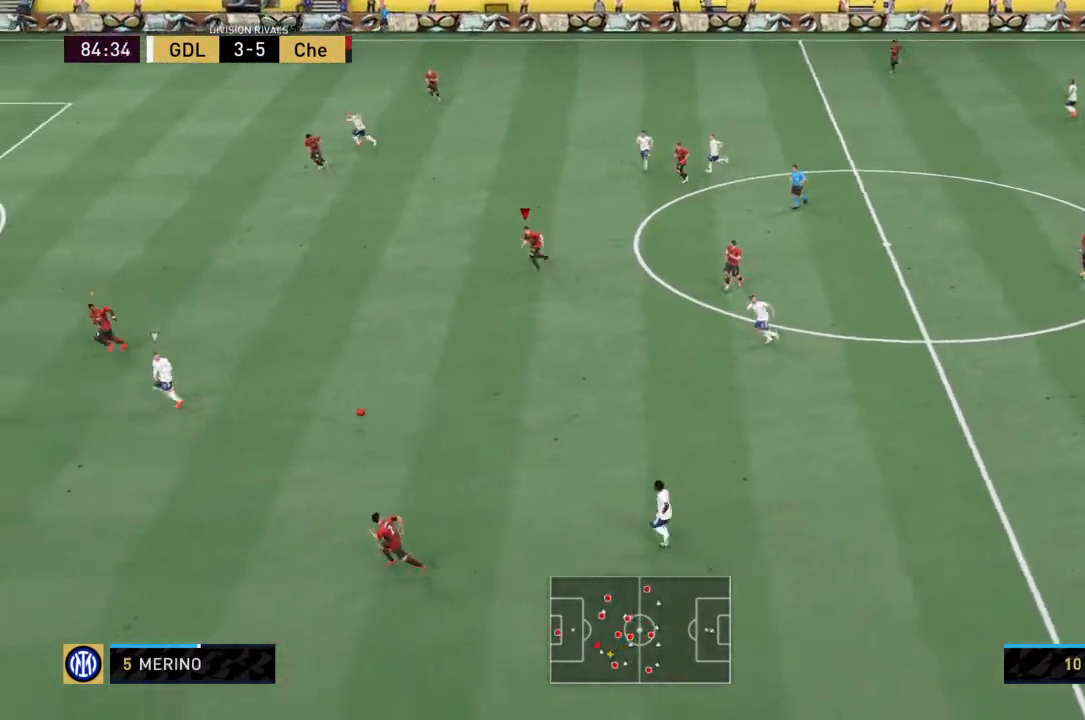
Gameplay with a controller (PlayStation layout); each line is a JSON object with the inputs held at the frame after it. "events" lists button and stick changes between this image and that frame as [ms after this image, input, new state], when the widget could be followed in between. Not read: L3 R3.
{"buttons": ["R2"], "left_stick": "down-left", "right_stick": "center", "events": [[33, "CROSS", "down"], [33, "left_stick", "down"], [134, "L1", "up"], [200, "left_stick", "down-left"], [367, "CROSS", "up"]]}
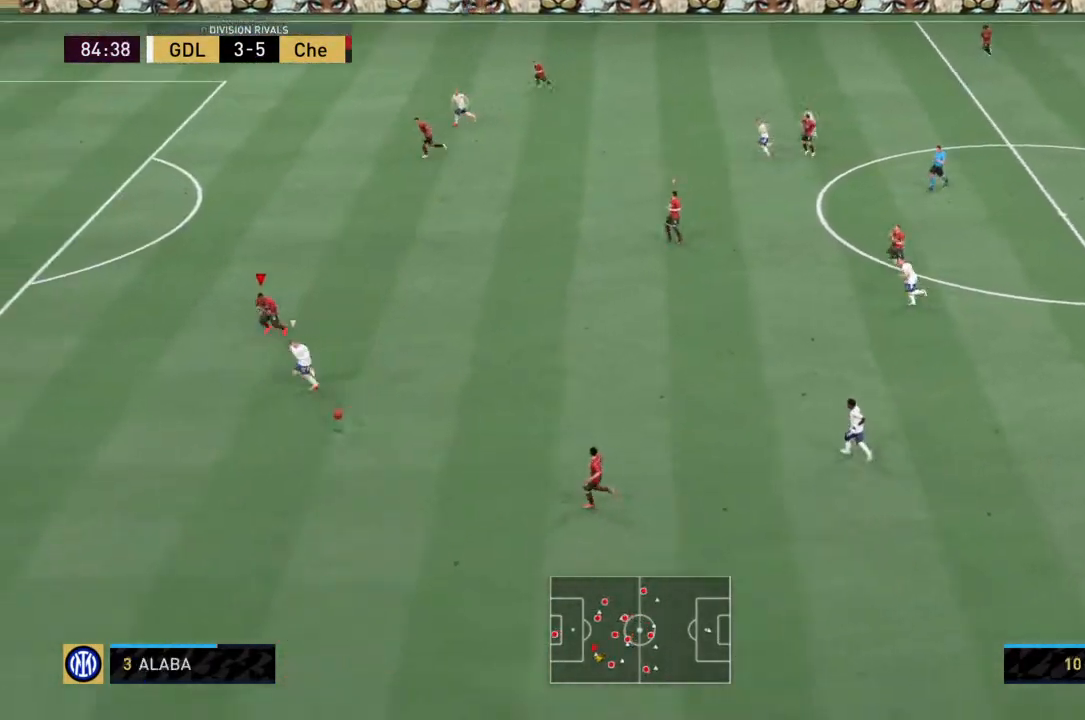
{"buttons": ["R2"], "left_stick": "down-left", "right_stick": "center", "events": []}
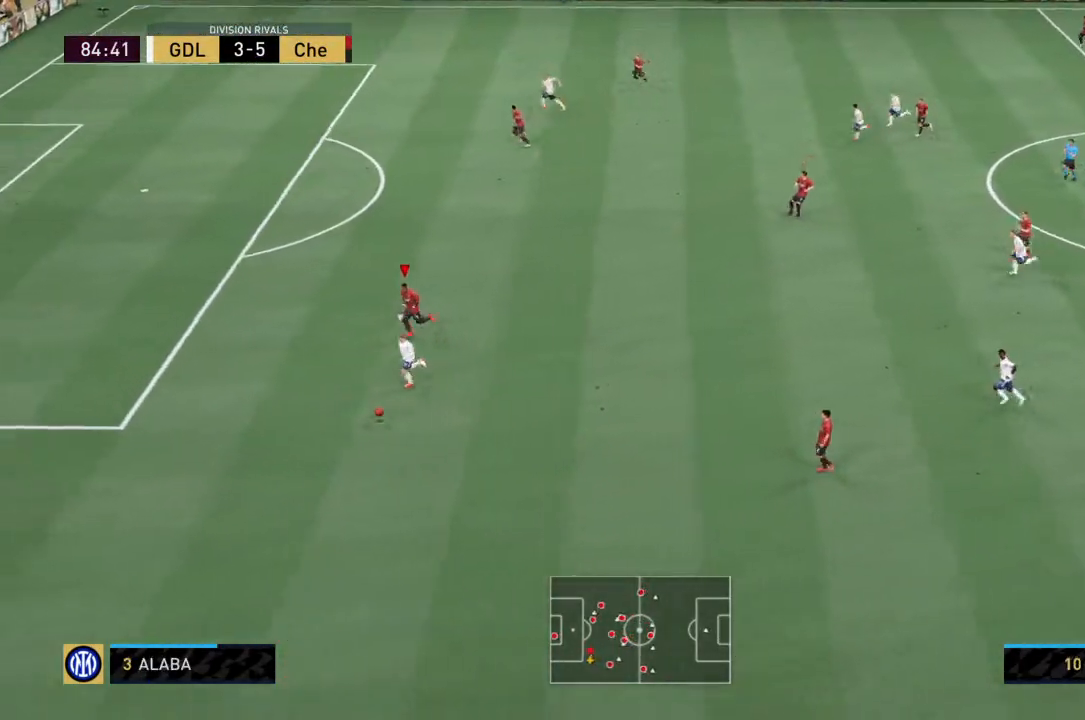
{"buttons": ["R2"], "left_stick": "left", "right_stick": "center", "events": [[367, "left_stick", "left"]]}
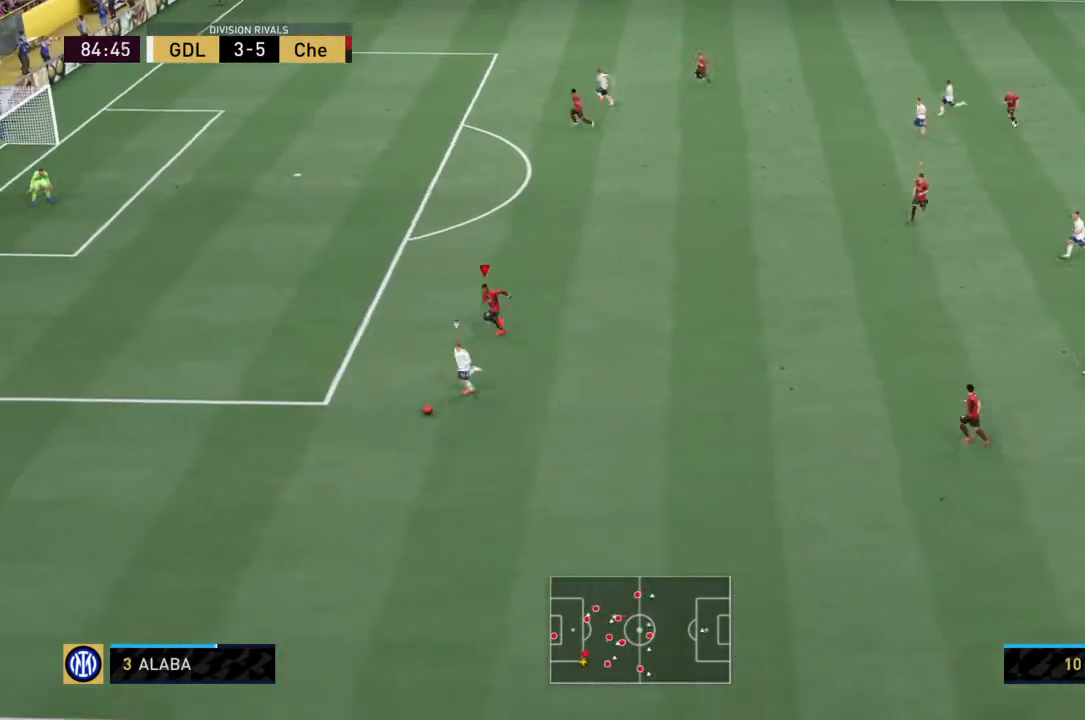
{"buttons": [], "left_stick": "left", "right_stick": "center", "events": [[367, "R2", "up"]]}
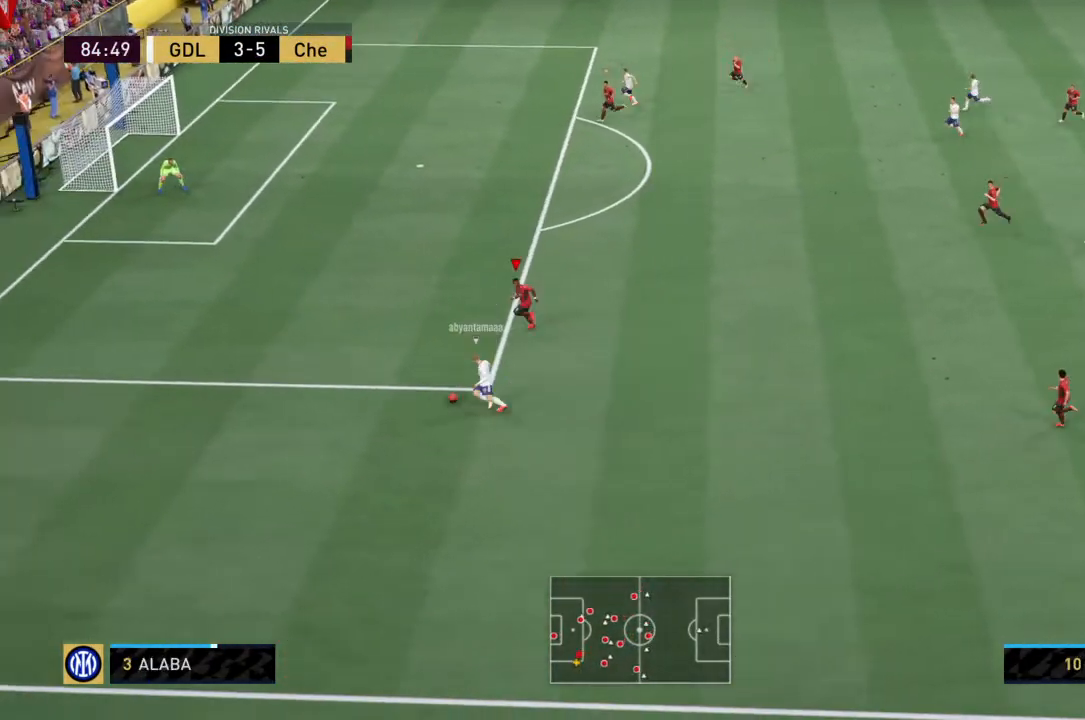
{"buttons": ["R2"], "left_stick": "down-left", "right_stick": "center", "events": [[200, "R2", "down"], [234, "left_stick", "down-left"]]}
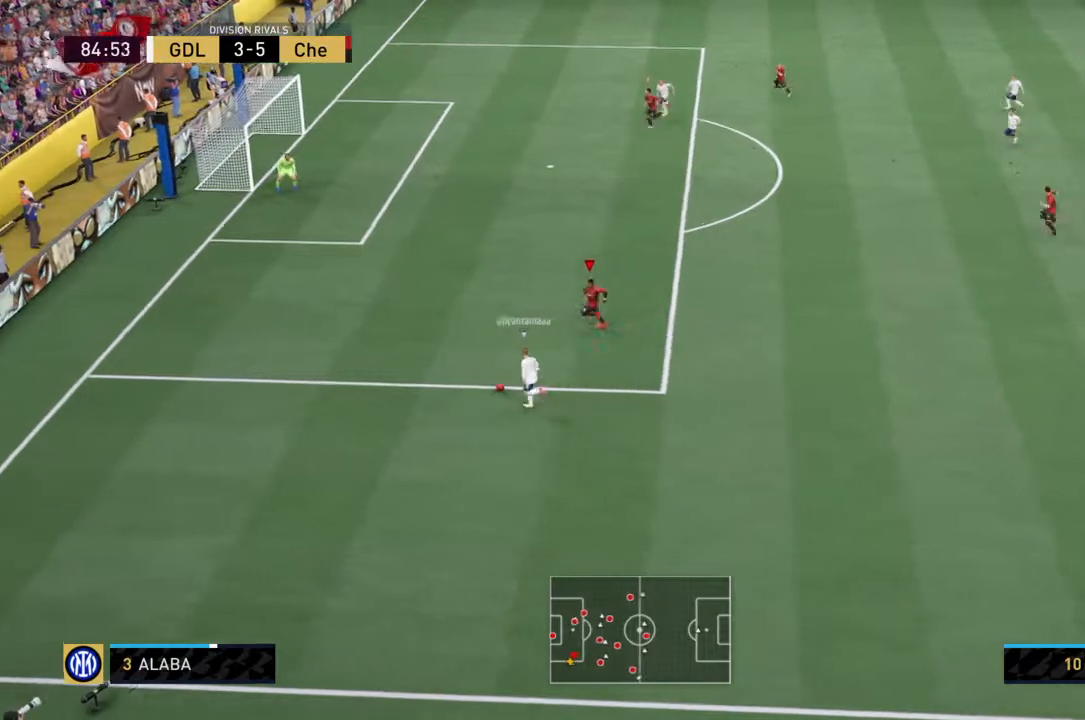
{"buttons": [], "left_stick": "up-left", "right_stick": "center", "events": [[166, "left_stick", "left"], [300, "R2", "up"], [300, "left_stick", "up-left"]]}
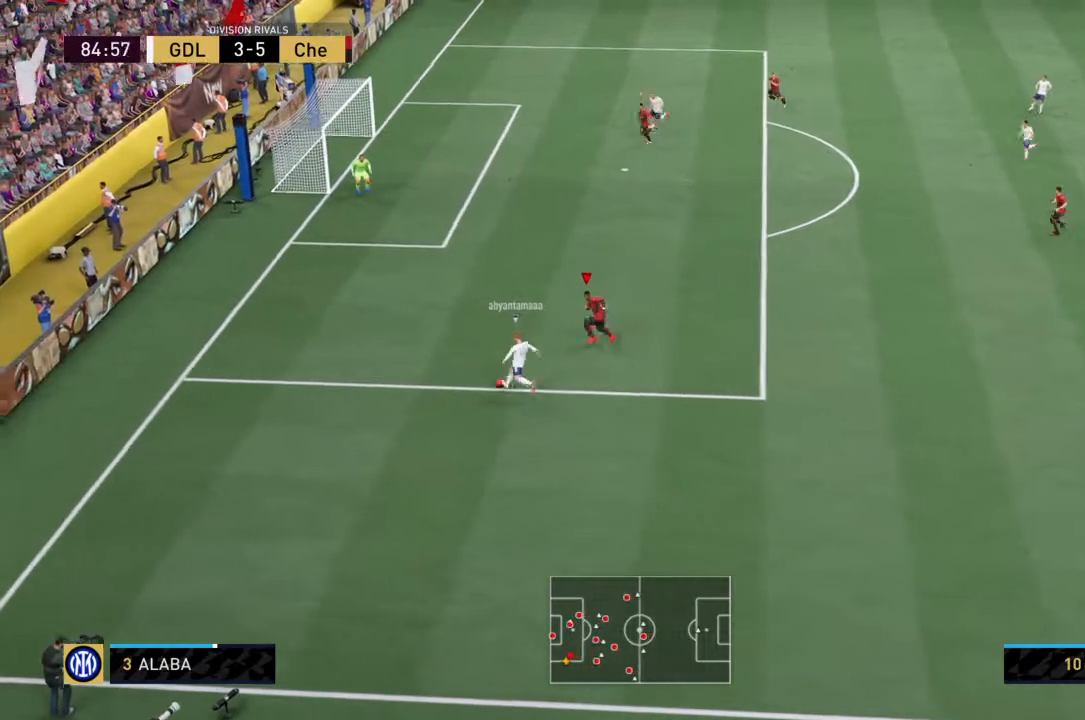
{"buttons": ["R2"], "left_stick": "right", "right_stick": "center", "events": [[33, "R2", "down"], [501, "left_stick", "right"]]}
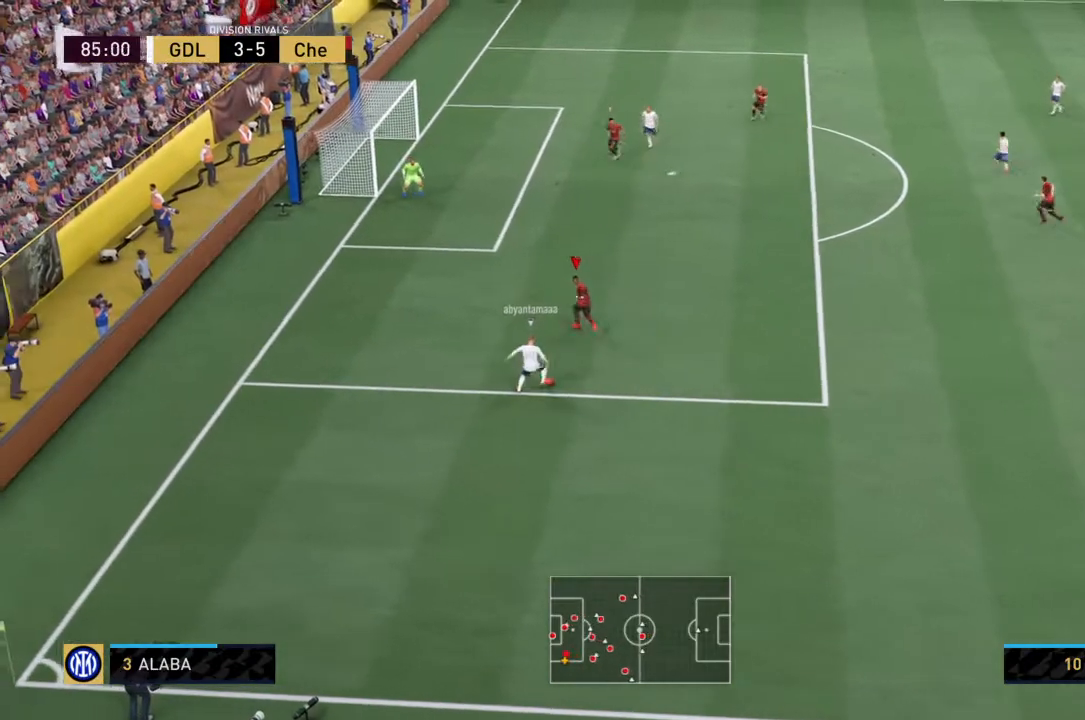
{"buttons": ["R2"], "left_stick": "up-right", "right_stick": "center", "events": [[400, "left_stick", "up-right"]]}
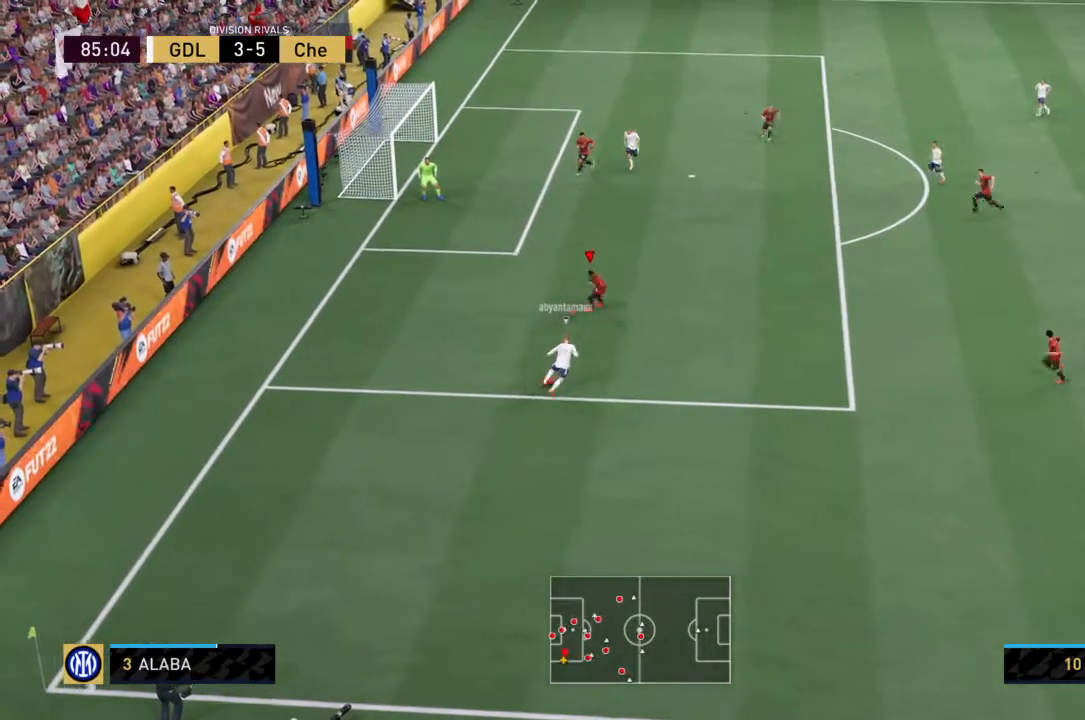
{"buttons": ["R2"], "left_stick": "center", "right_stick": "center", "events": [[234, "left_stick", "up"], [367, "left_stick", "right"], [501, "left_stick", "center"]]}
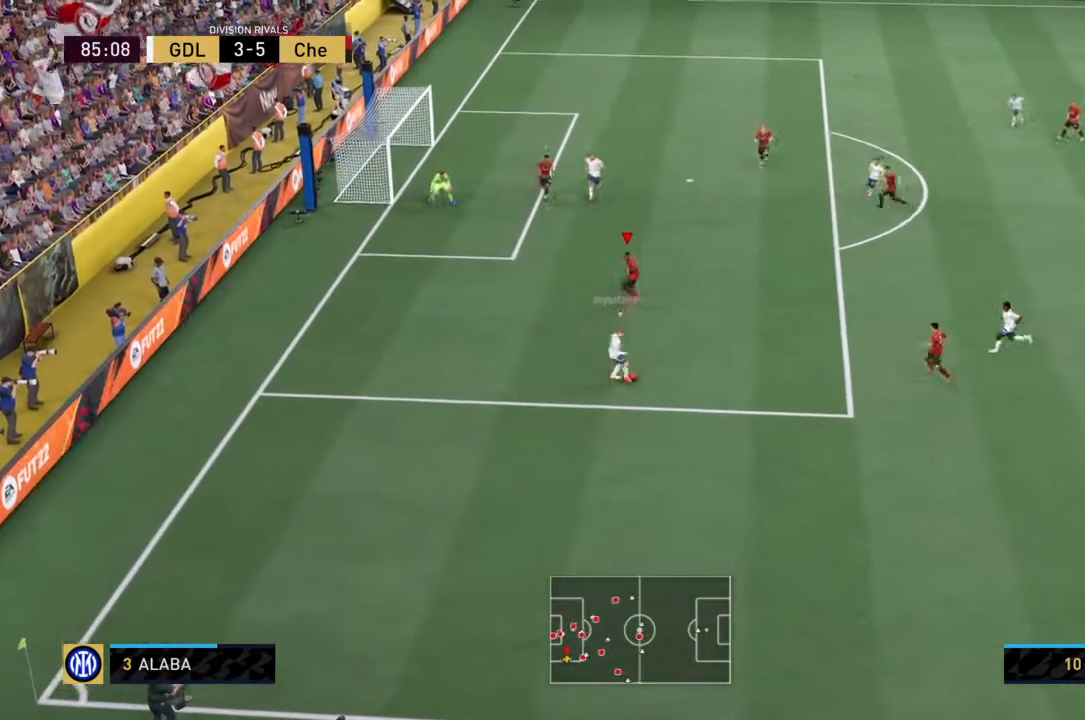
{"buttons": ["R2"], "left_stick": "right", "right_stick": "center", "events": [[66, "left_stick", "down-right"], [500, "left_stick", "right"]]}
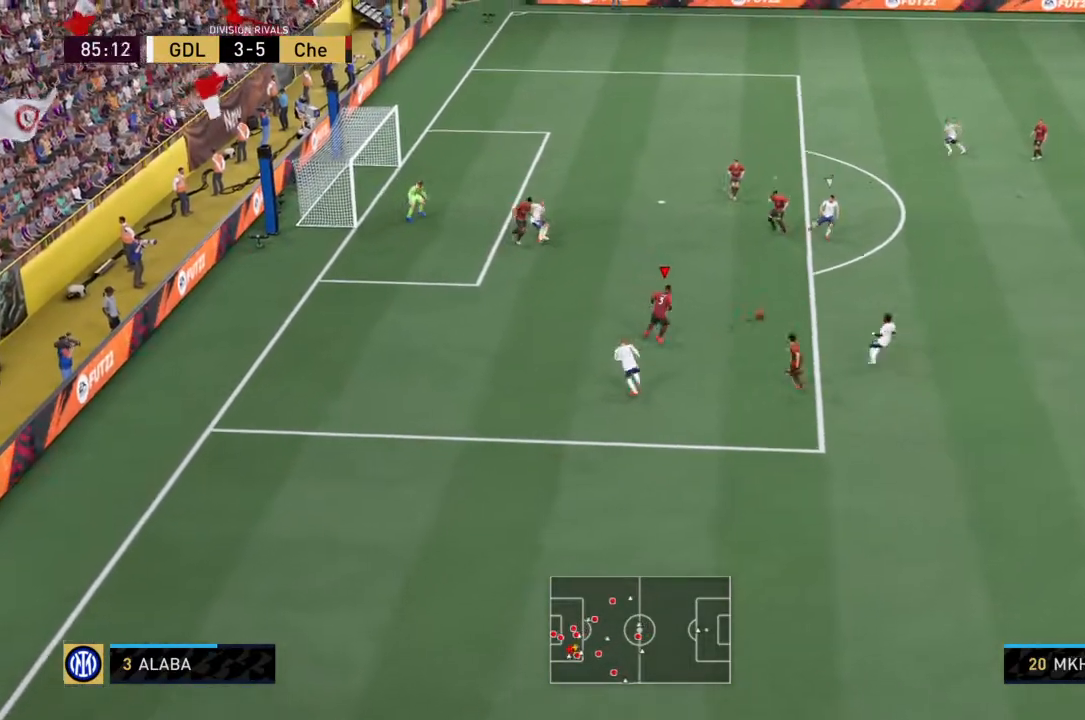
{"buttons": ["CROSS", "R2"], "left_stick": "right", "right_stick": "center", "events": [[267, "CROSS", "down"], [267, "L1", "down"], [334, "left_stick", "down-right"], [434, "L1", "up"], [434, "left_stick", "right"]]}
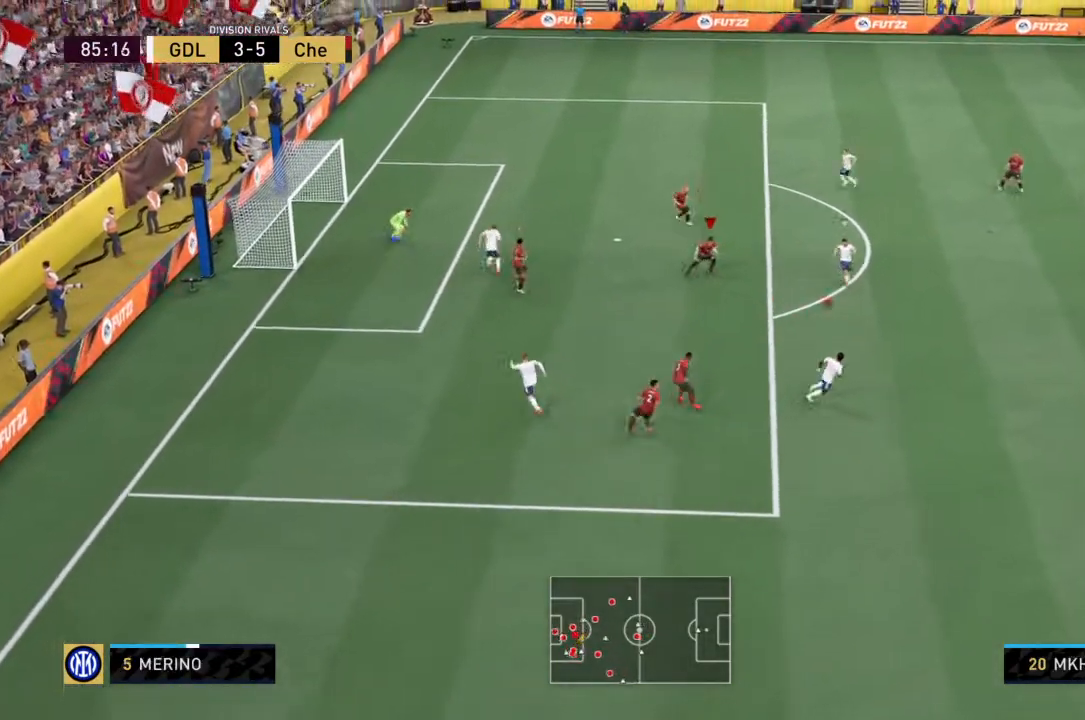
{"buttons": ["R2"], "left_stick": "up-right", "right_stick": "center", "events": [[300, "left_stick", "up-right"], [500, "CROSS", "up"]]}
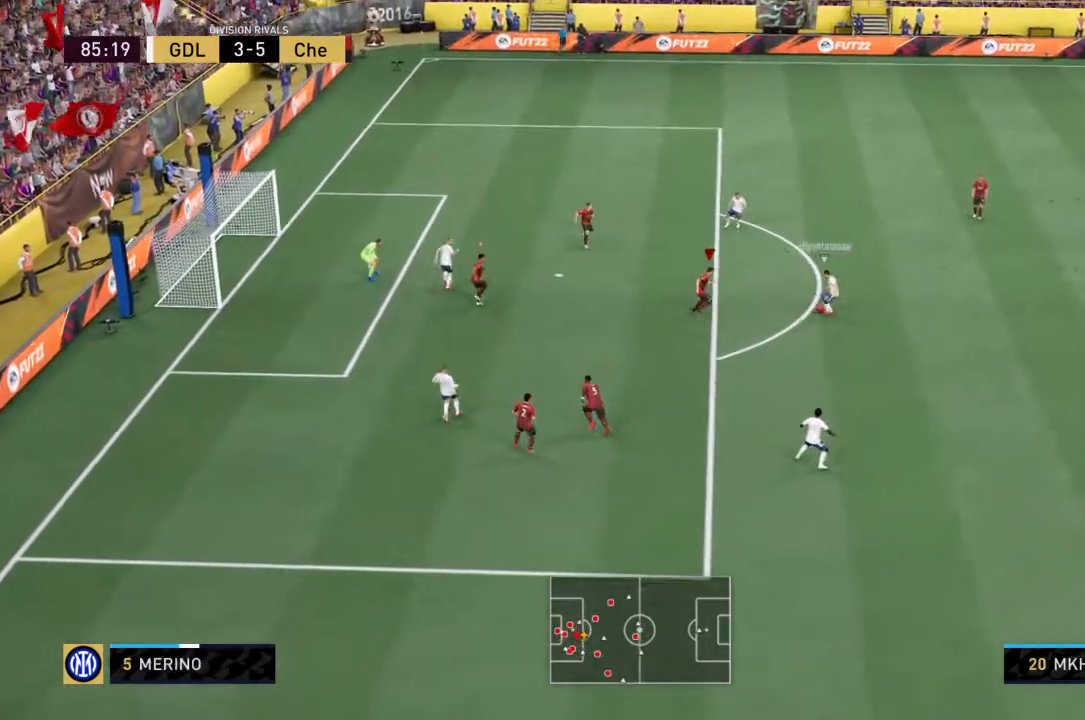
{"buttons": ["SQUARE", "R2"], "left_stick": "up-right", "right_stick": "center", "events": [[334, "SQUARE", "down"]]}
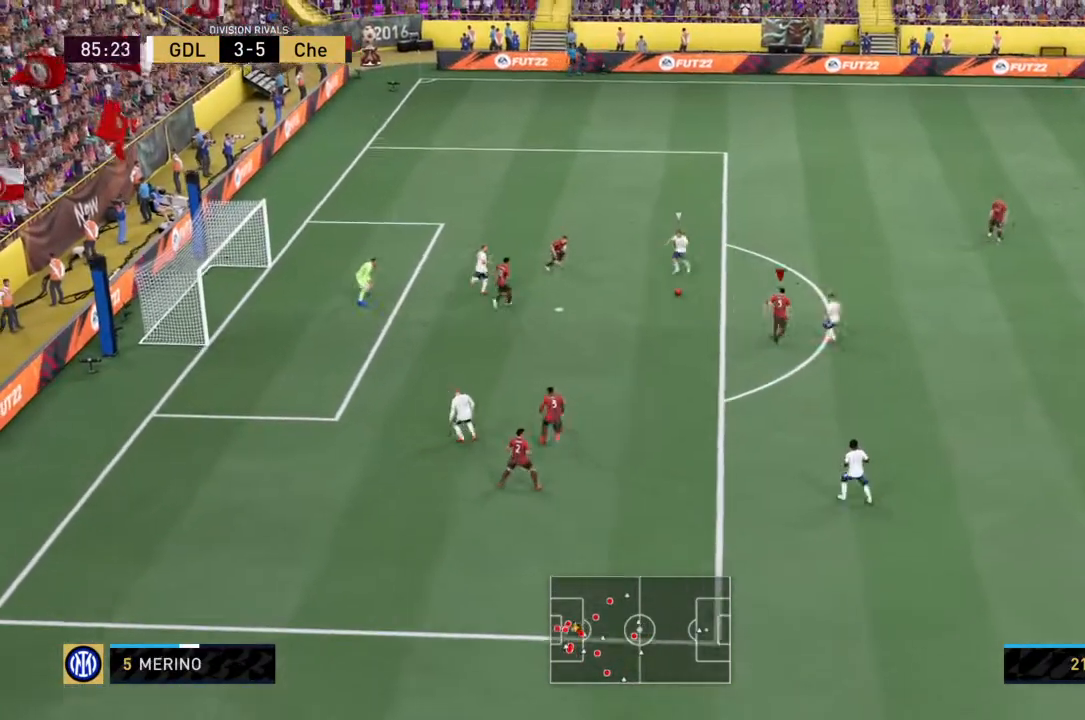
{"buttons": ["SQUARE", "R2"], "left_stick": "down-right", "right_stick": "center", "events": [[66, "SQUARE", "up"], [100, "L1", "down"], [100, "R2", "up"], [166, "CROSS", "down"], [200, "R2", "down"], [200, "left_stick", "down-right"], [267, "L1", "up"], [400, "CROSS", "up"], [433, "SQUARE", "down"]]}
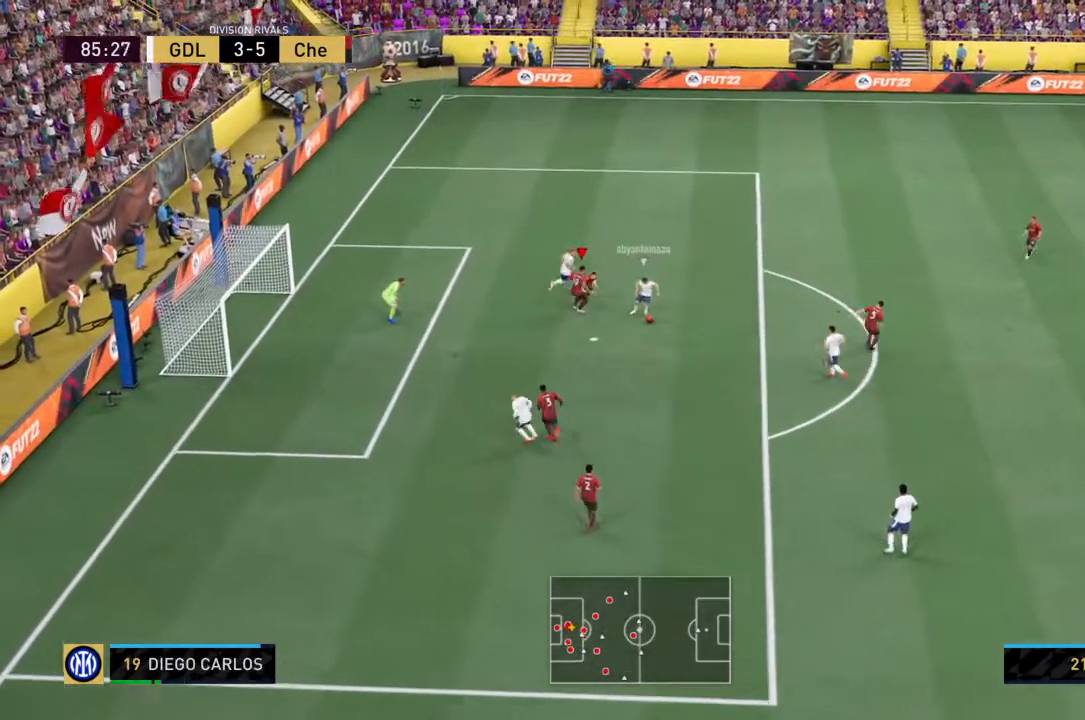
{"buttons": ["CROSS", "R2"], "left_stick": "down-right", "right_stick": "center", "events": [[100, "SQUARE", "up"], [134, "CROSS", "down"]]}